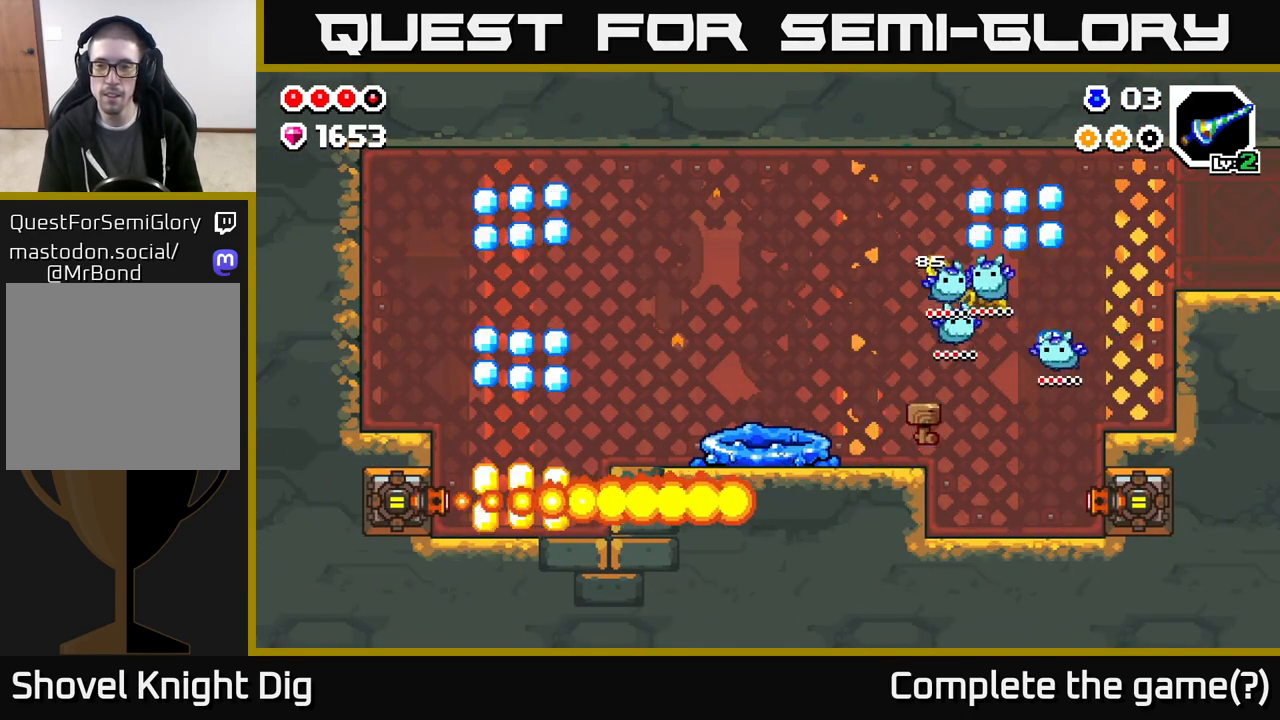
Gameplay with a controller (Xbox layout); each line is a JSON object with the inputs held at the frame after it. "events" lists button and stick changes between this image and that frame as [ms after this image, input, new state], when the widget could be followed in between.
{"buttons": ["DPAD_RIGHT"], "left_stick": "center", "right_stick": "center", "events": [[433, "A", "up"]]}
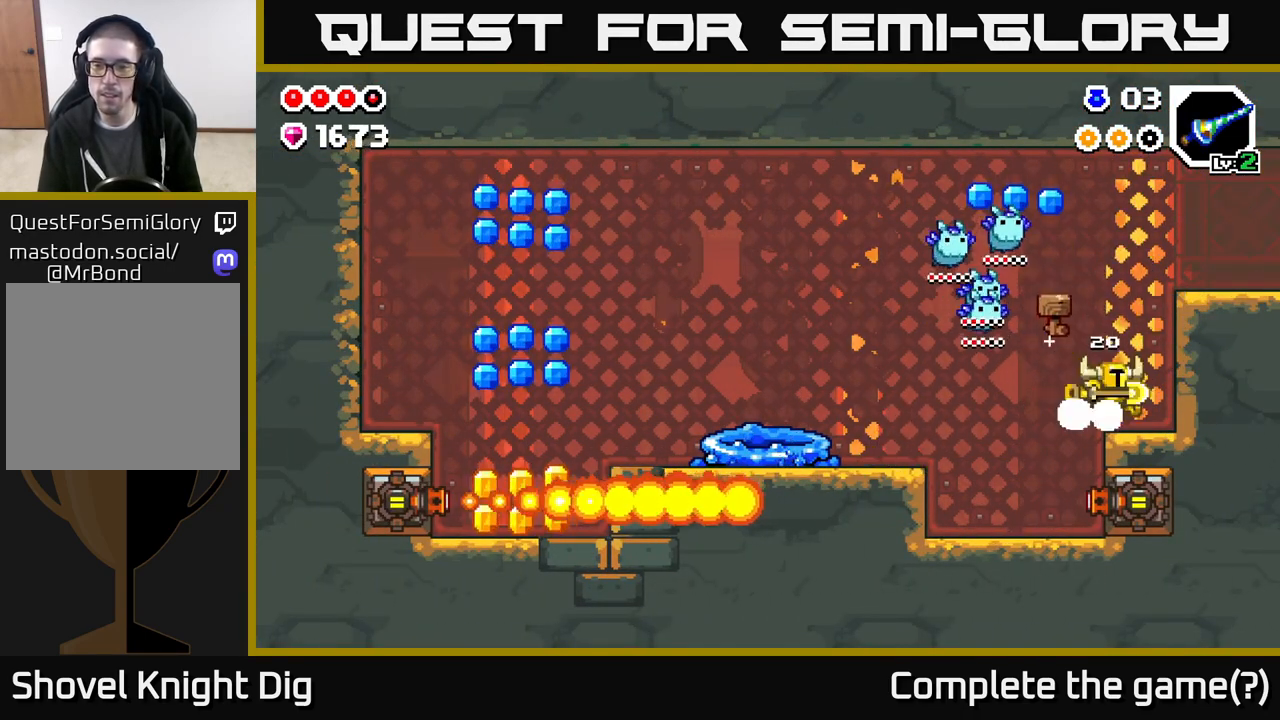
{"buttons": ["DPAD_LEFT"], "left_stick": "center", "right_stick": "center", "events": [[233, "DPAD_RIGHT", "up"], [300, "DPAD_LEFT", "down"]]}
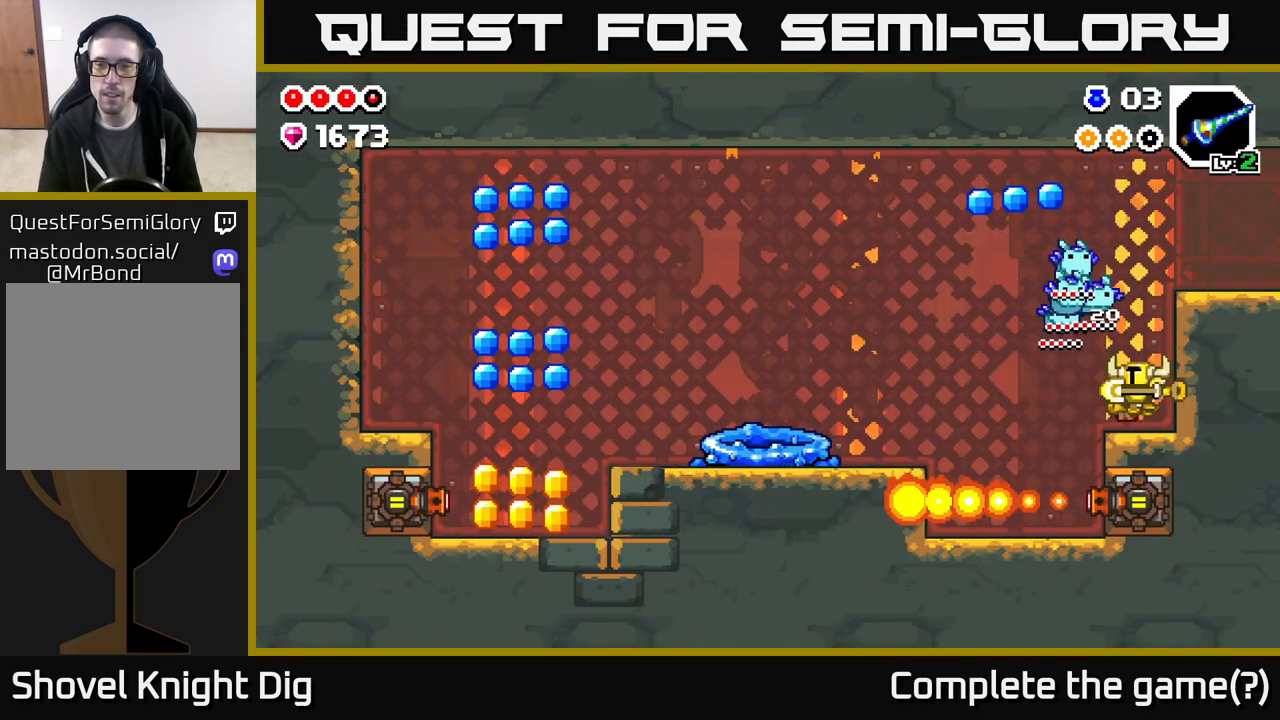
{"buttons": ["A", "DPAD_LEFT"], "left_stick": "center", "right_stick": "center", "events": [[83, "A", "down"]]}
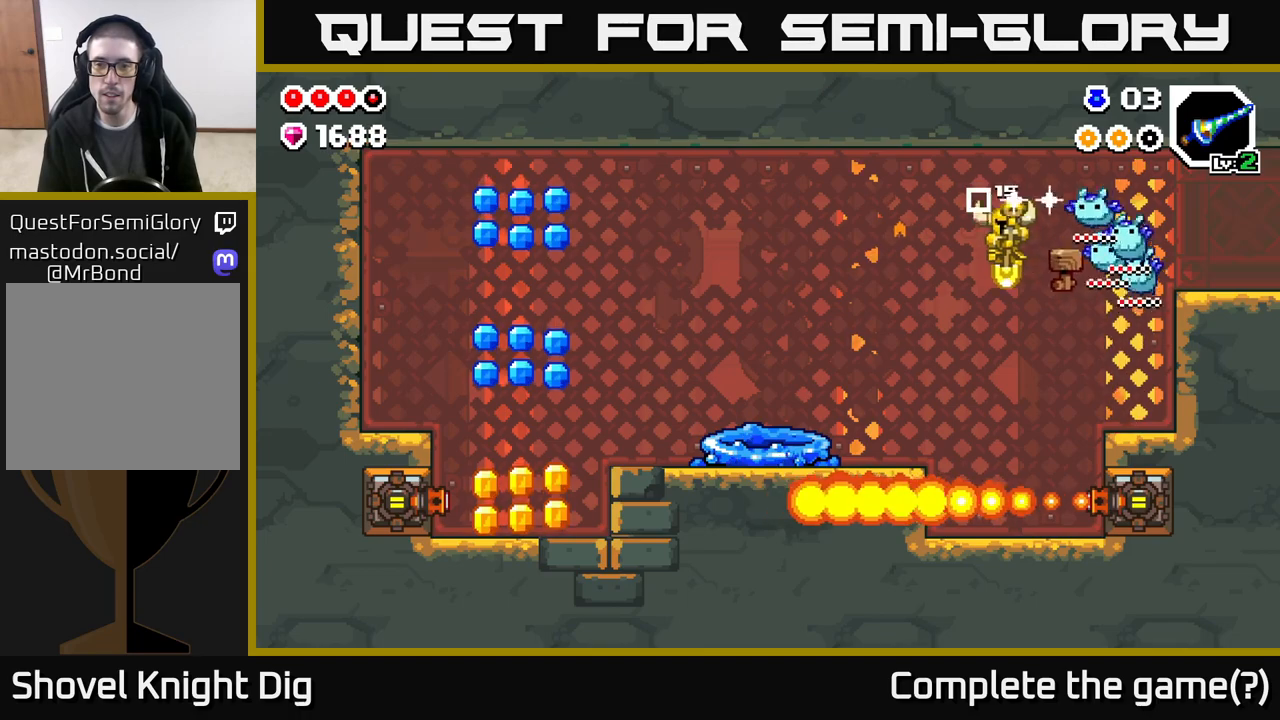
{"buttons": ["DPAD_LEFT"], "left_stick": "center", "right_stick": "center", "events": [[250, "A", "up"]]}
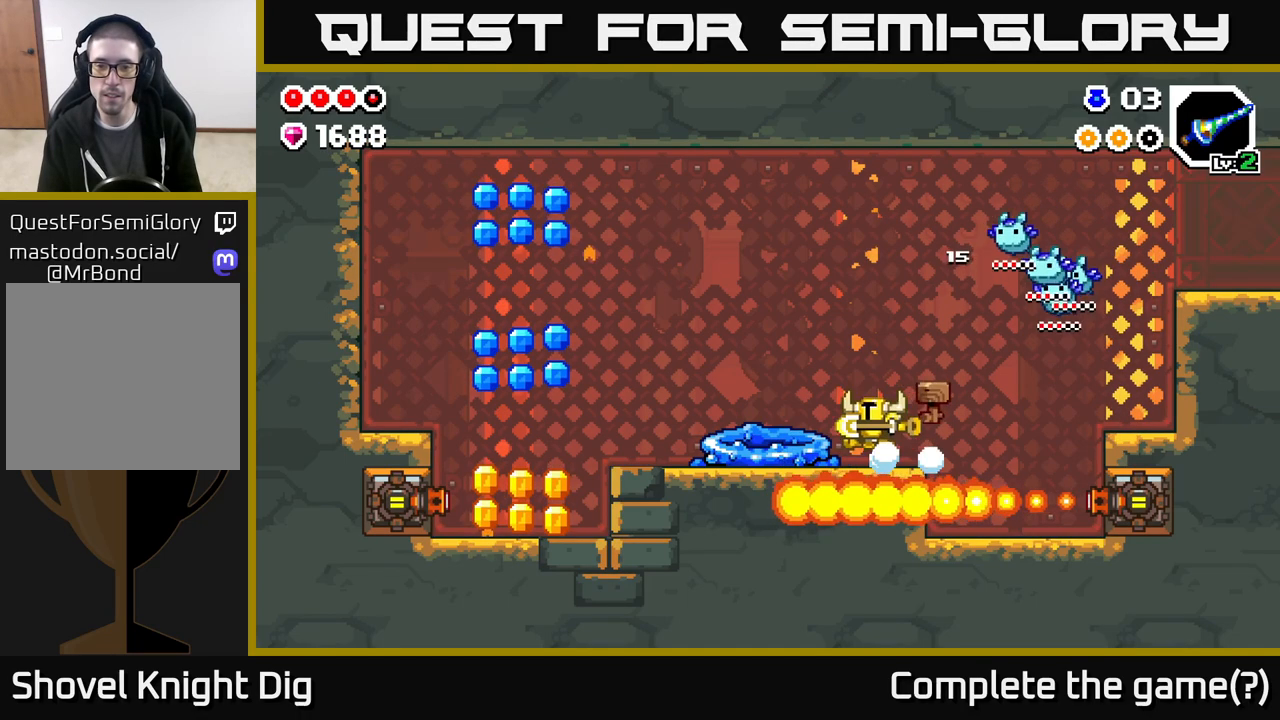
{"buttons": ["DPAD_LEFT"], "left_stick": "center", "right_stick": "center", "events": []}
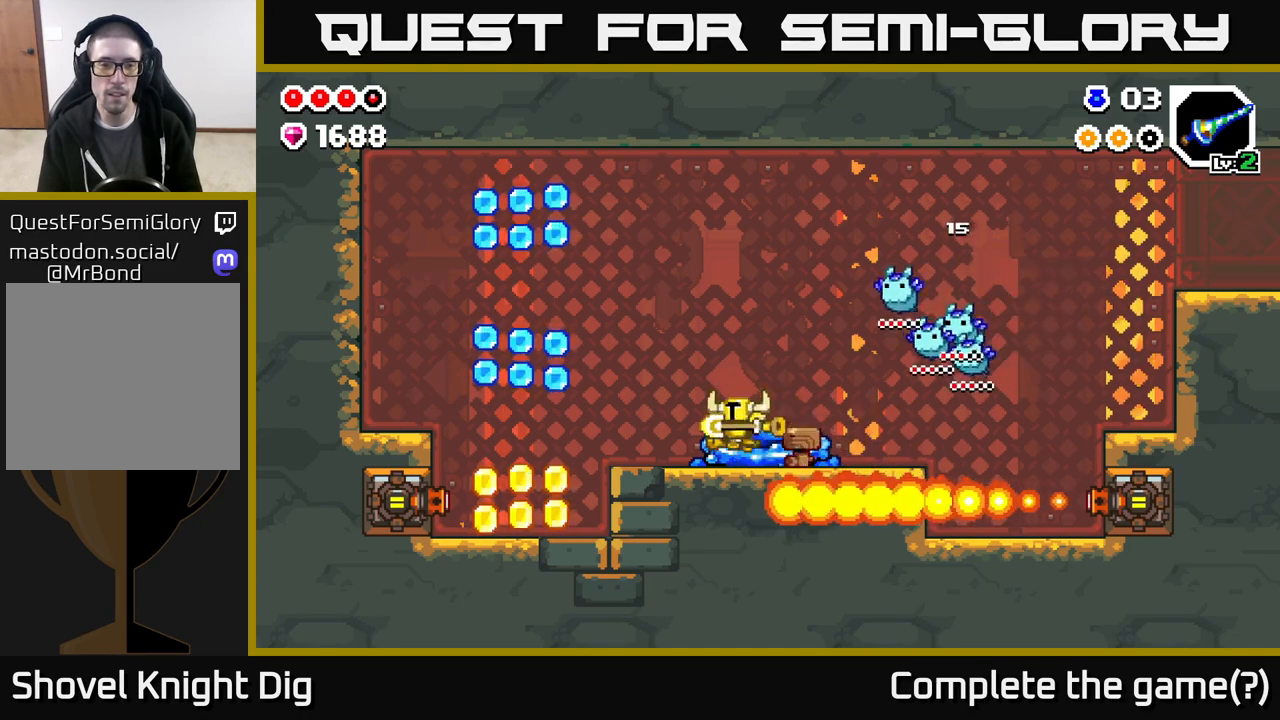
{"buttons": ["DPAD_LEFT"], "left_stick": "center", "right_stick": "center", "events": []}
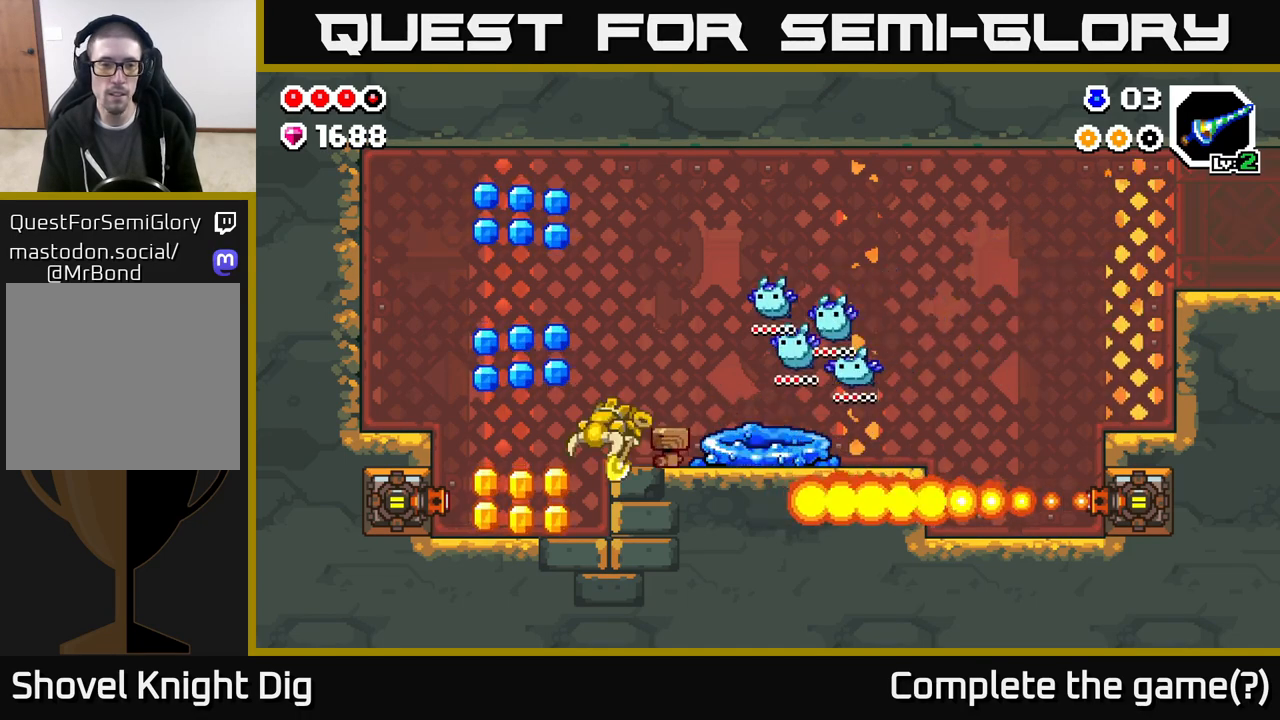
{"buttons": ["A", "DPAD_LEFT"], "left_stick": "center", "right_stick": "center", "events": [[17, "A", "down"]]}
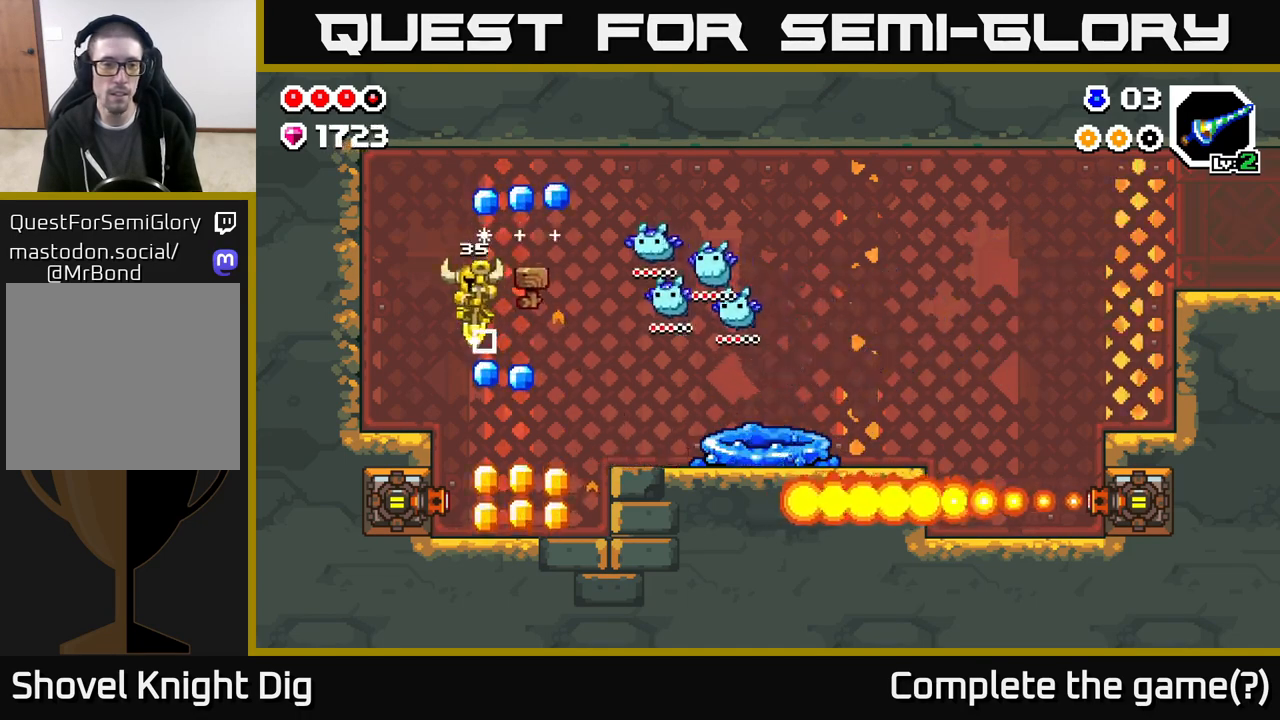
{"buttons": ["DPAD_RIGHT"], "left_stick": "center", "right_stick": "center", "events": [[150, "A", "up"], [317, "DPAD_LEFT", "up"], [483, "DPAD_RIGHT", "down"]]}
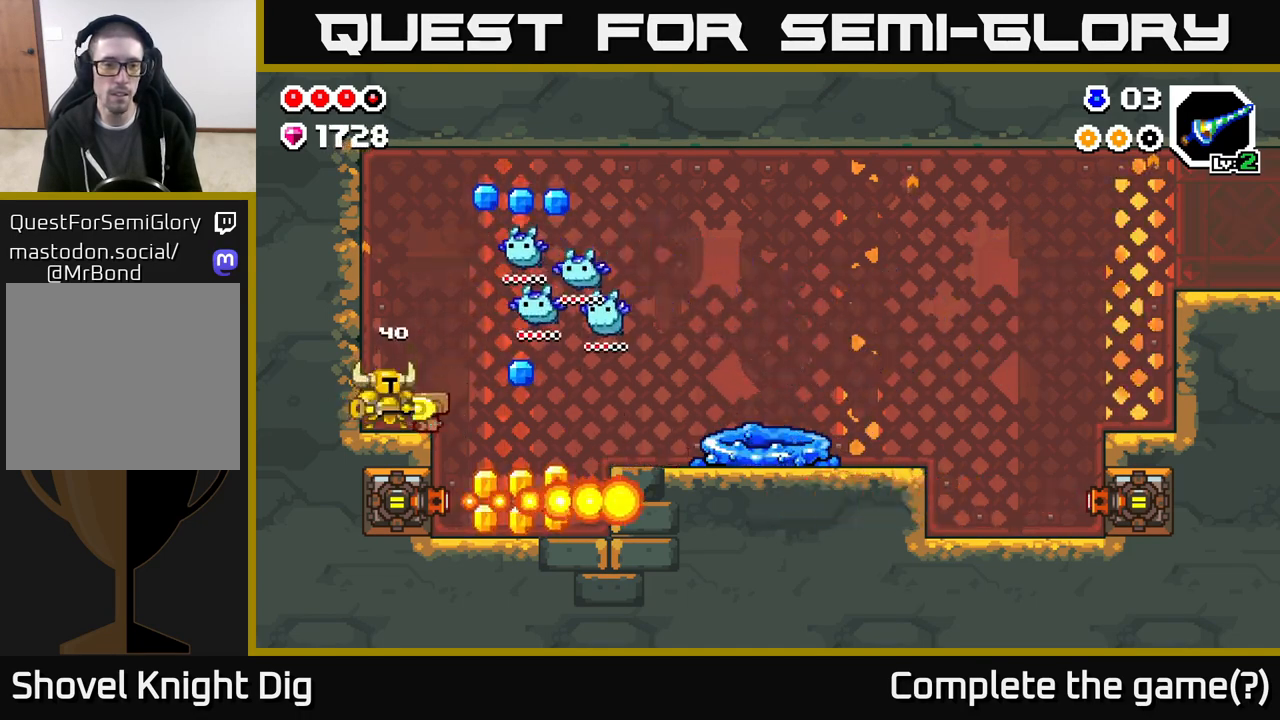
{"buttons": ["A", "DPAD_RIGHT"], "left_stick": "center", "right_stick": "center", "events": [[250, "A", "down"]]}
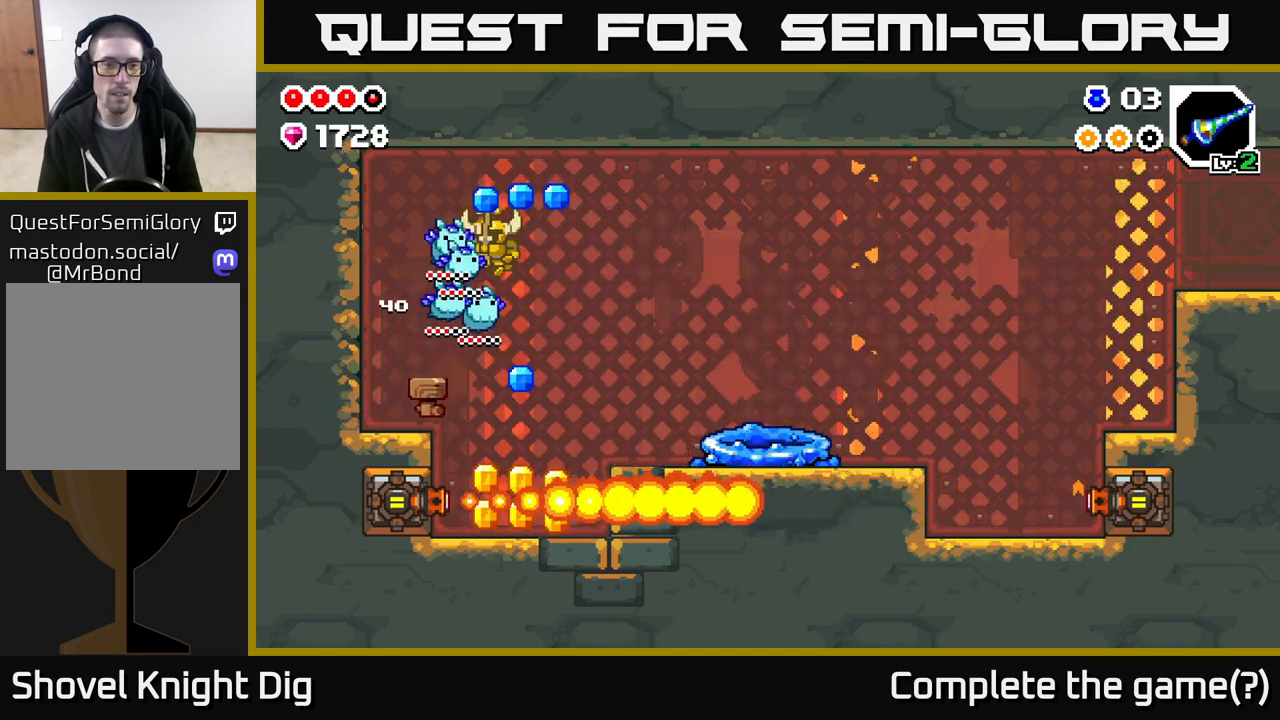
{"buttons": ["DPAD_RIGHT"], "left_stick": "center", "right_stick": "center", "events": [[400, "A", "up"]]}
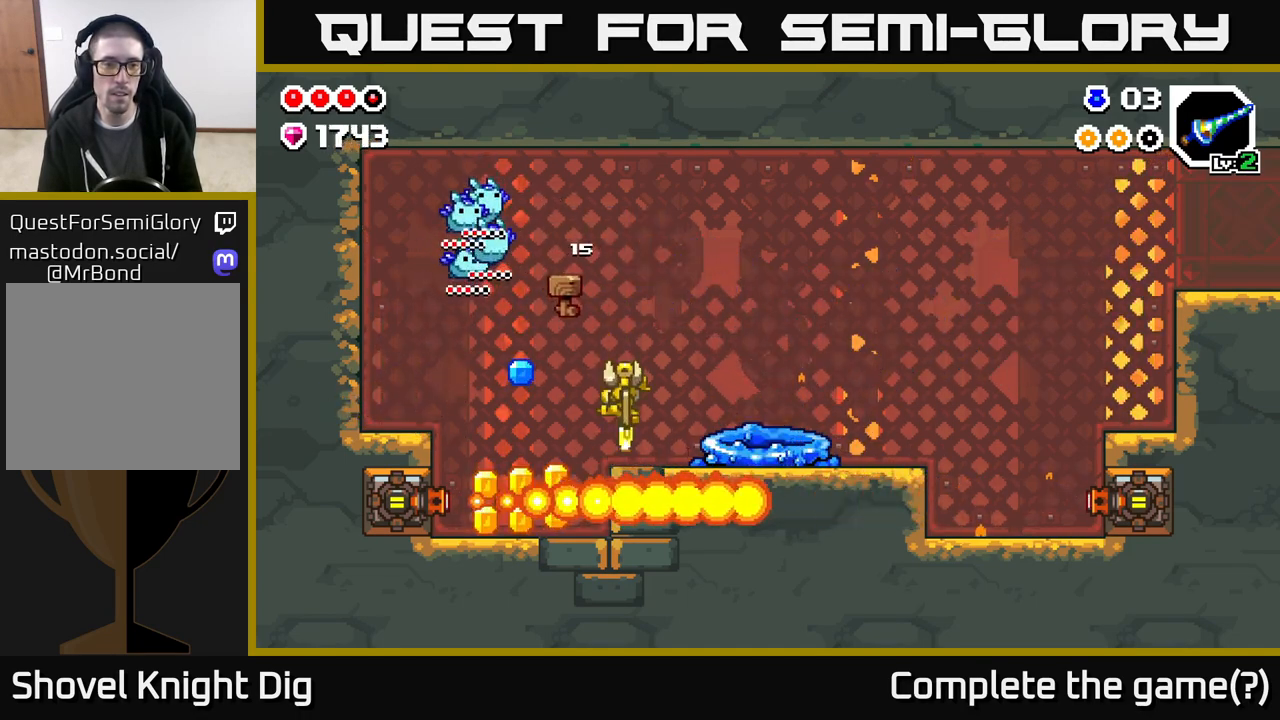
{"buttons": [], "left_stick": "center", "right_stick": "center", "events": [[150, "DPAD_RIGHT", "up"], [250, "DPAD_LEFT", "down"], [367, "DPAD_LEFT", "up"]]}
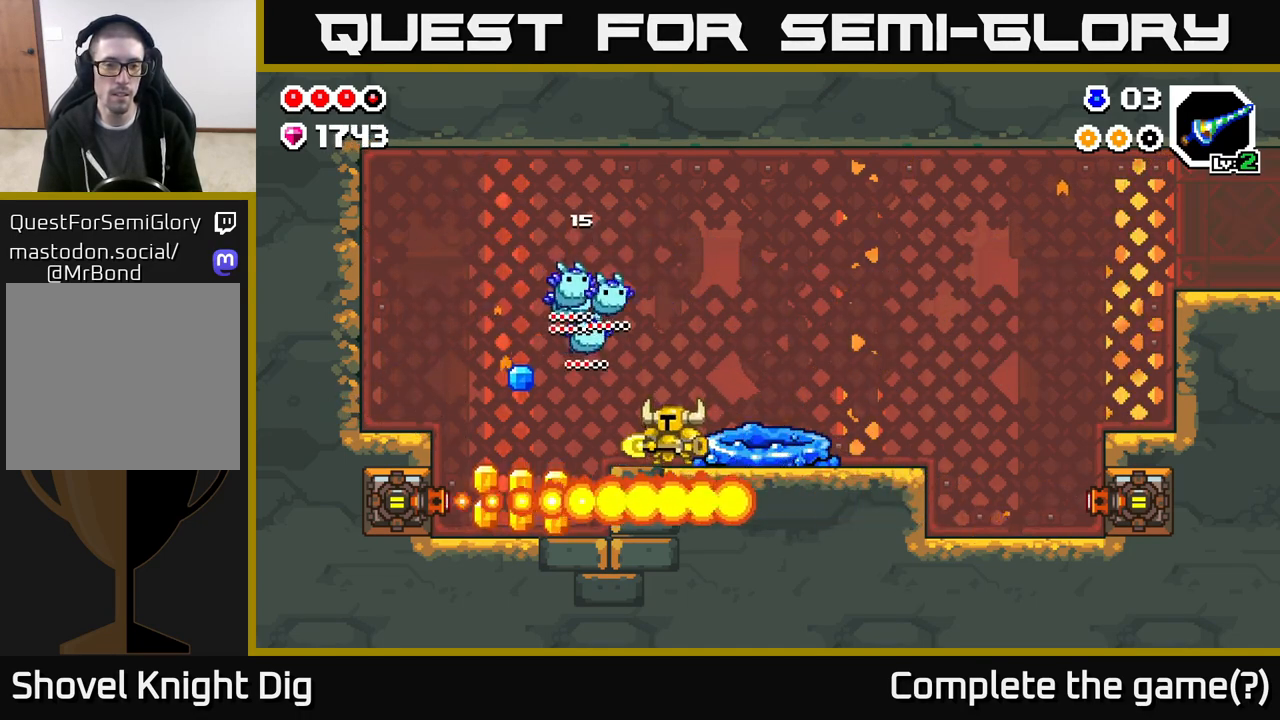
{"buttons": [], "left_stick": "center", "right_stick": "center", "events": []}
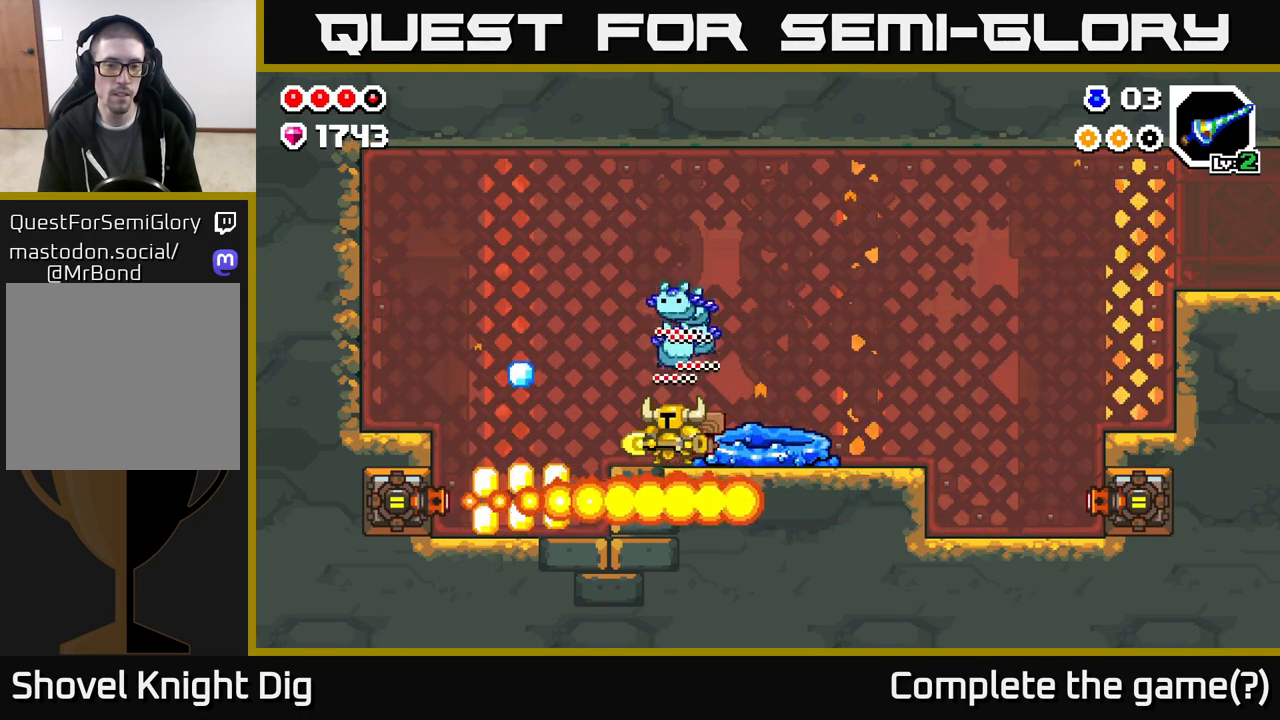
{"buttons": [], "left_stick": "center", "right_stick": "center", "events": []}
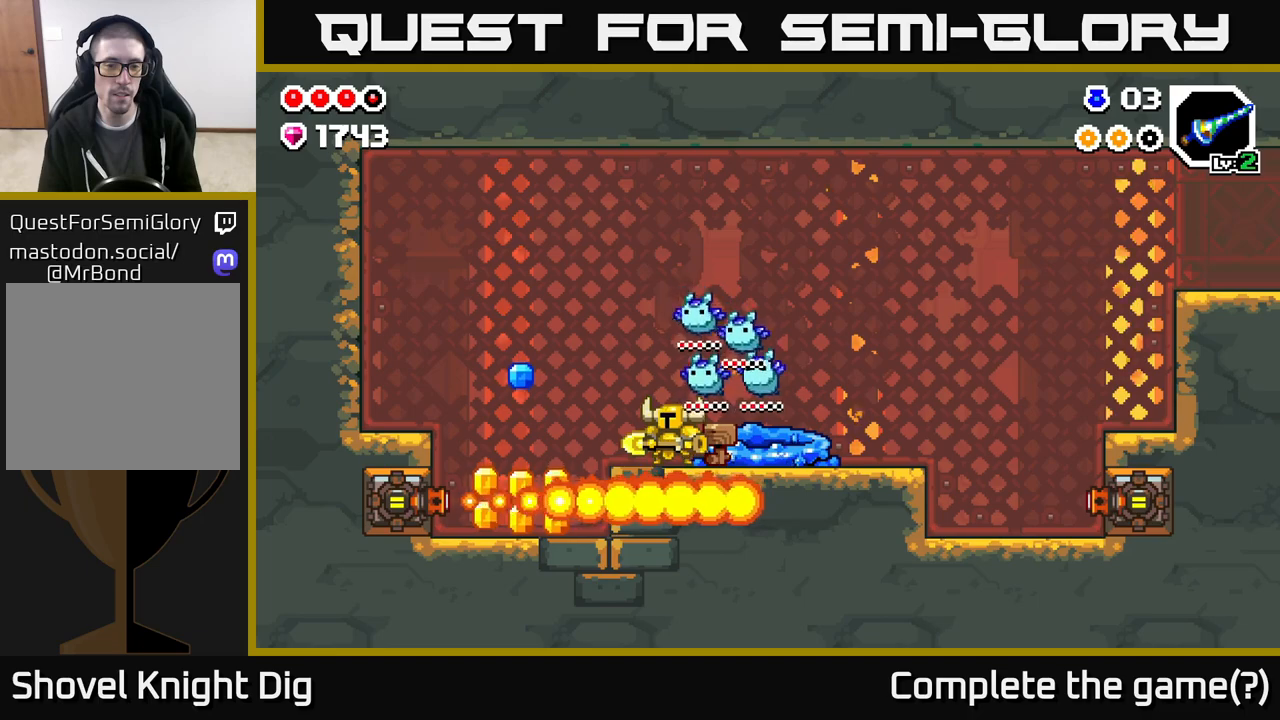
{"buttons": ["DPAD_LEFT"], "left_stick": "center", "right_stick": "center", "events": [[367, "DPAD_LEFT", "down"], [433, "A", "down"], [483, "A", "up"]]}
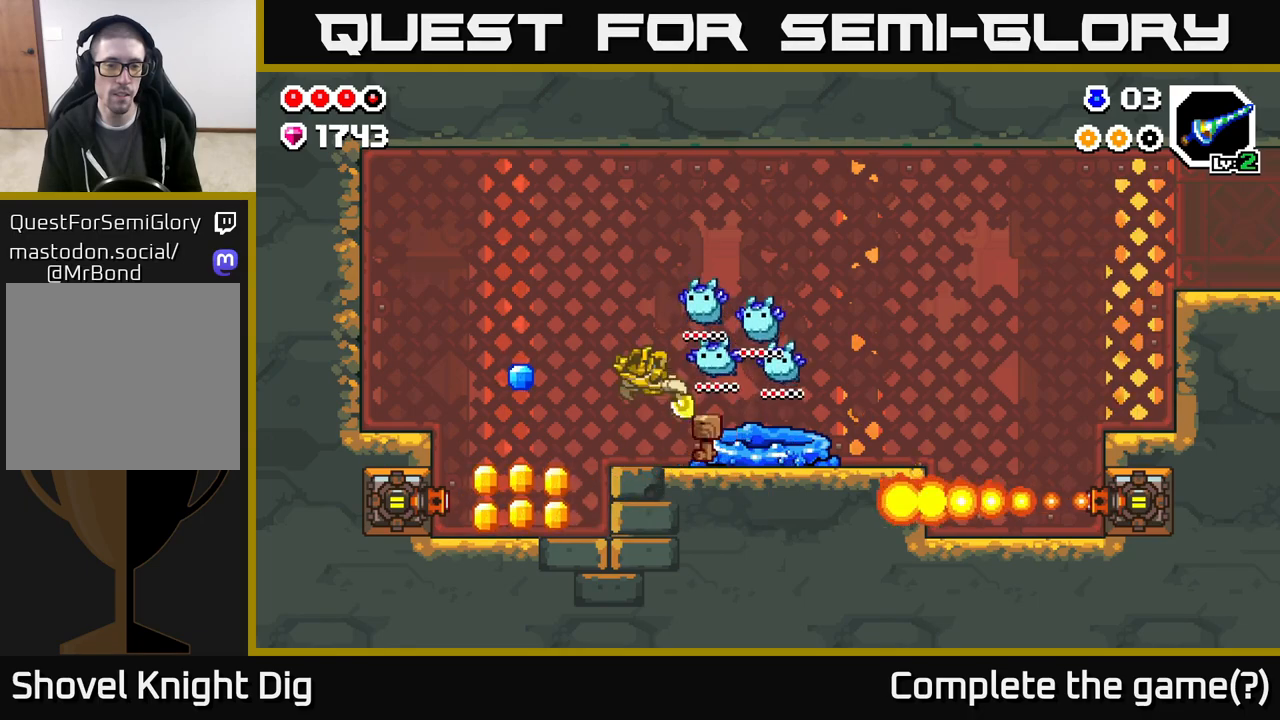
{"buttons": ["DPAD_LEFT"], "left_stick": "center", "right_stick": "center", "events": []}
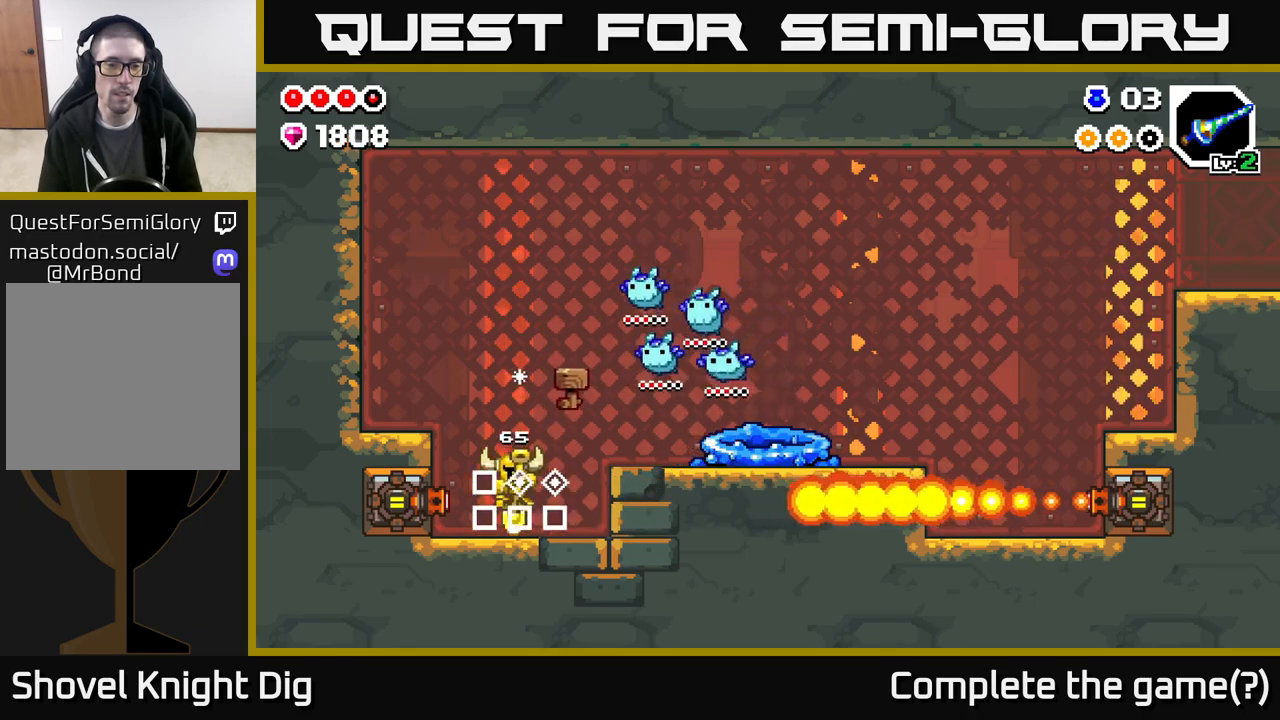
{"buttons": ["DPAD_RIGHT"], "left_stick": "center", "right_stick": "center", "events": [[17, "DPAD_LEFT", "up"], [50, "DPAD_RIGHT", "down"], [283, "A", "down"], [367, "A", "up"]]}
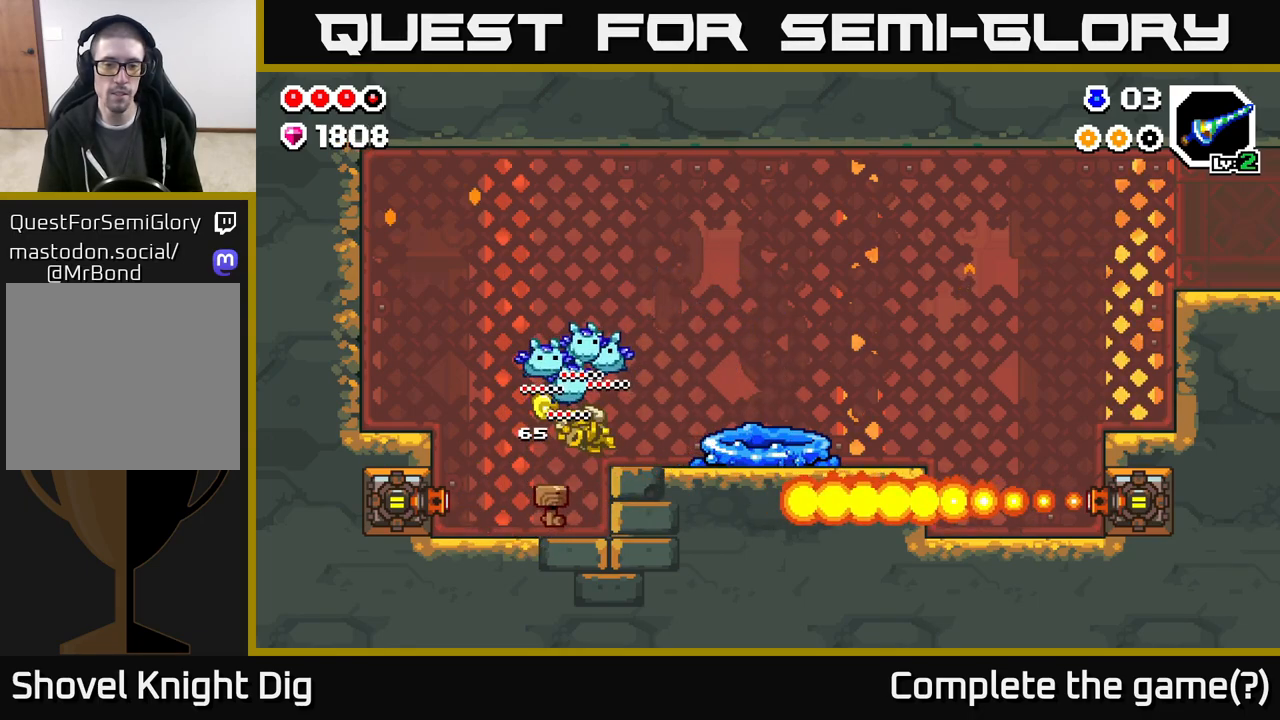
{"buttons": ["DPAD_RIGHT"], "left_stick": "center", "right_stick": "center", "events": []}
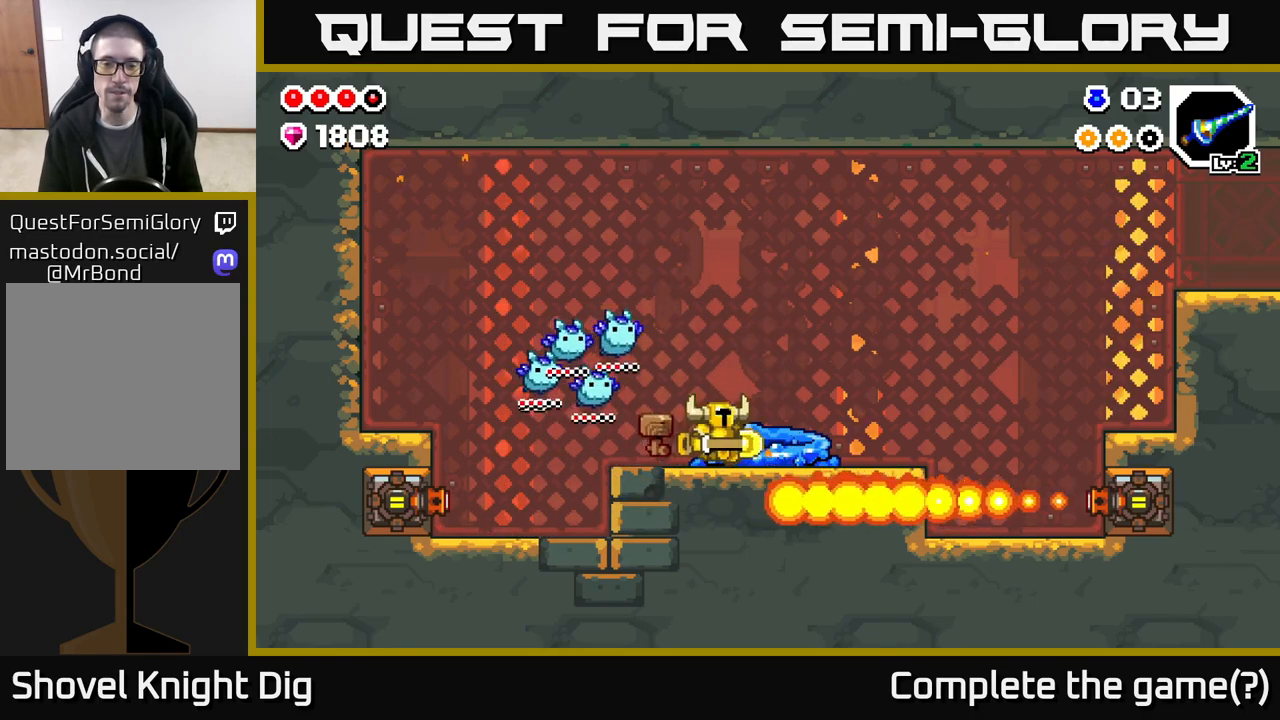
{"buttons": ["DPAD_RIGHT"], "left_stick": "center", "right_stick": "center", "events": []}
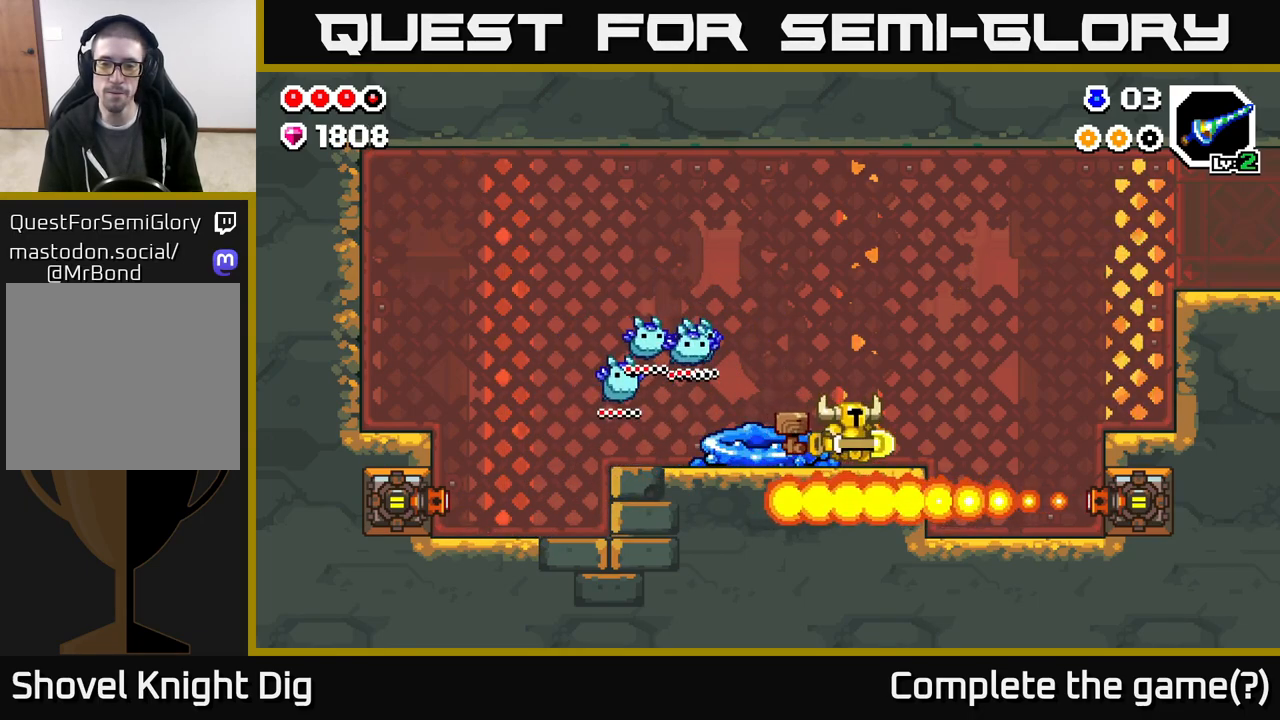
{"buttons": ["A", "DPAD_RIGHT"], "left_stick": "center", "right_stick": "center", "events": [[300, "A", "down"]]}
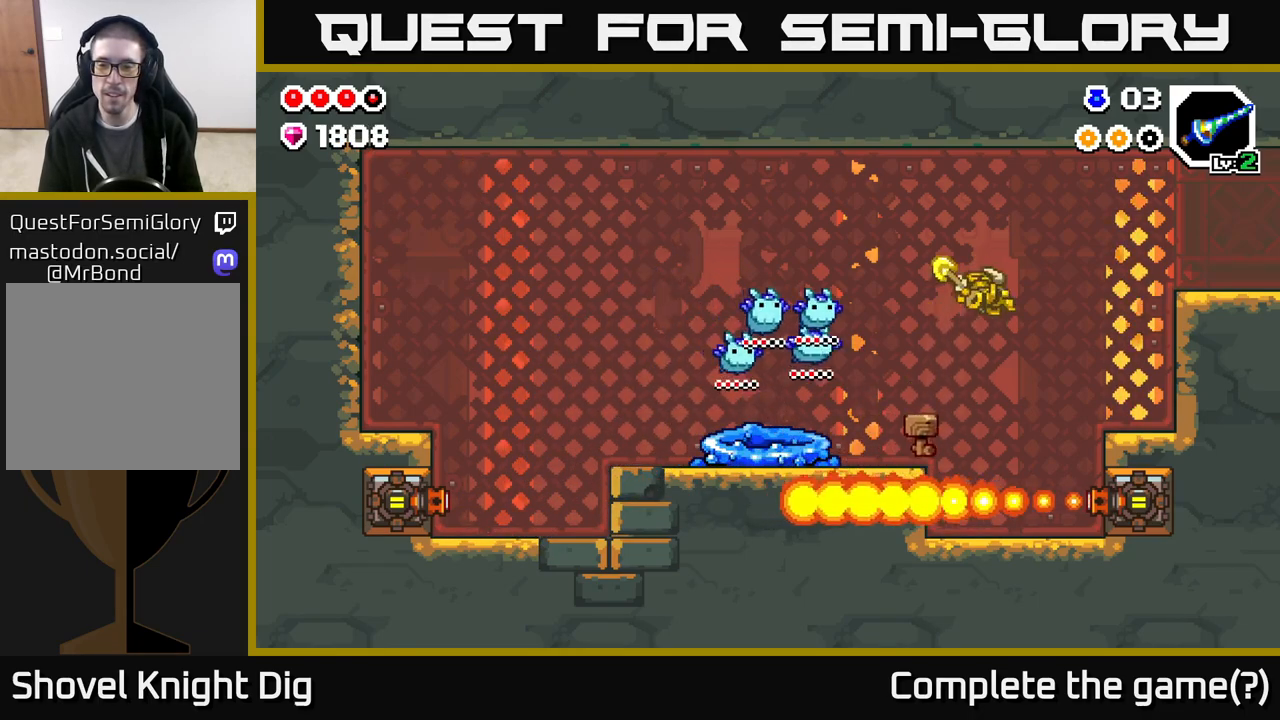
{"buttons": ["DPAD_RIGHT"], "left_stick": "center", "right_stick": "center", "events": [[300, "A", "up"]]}
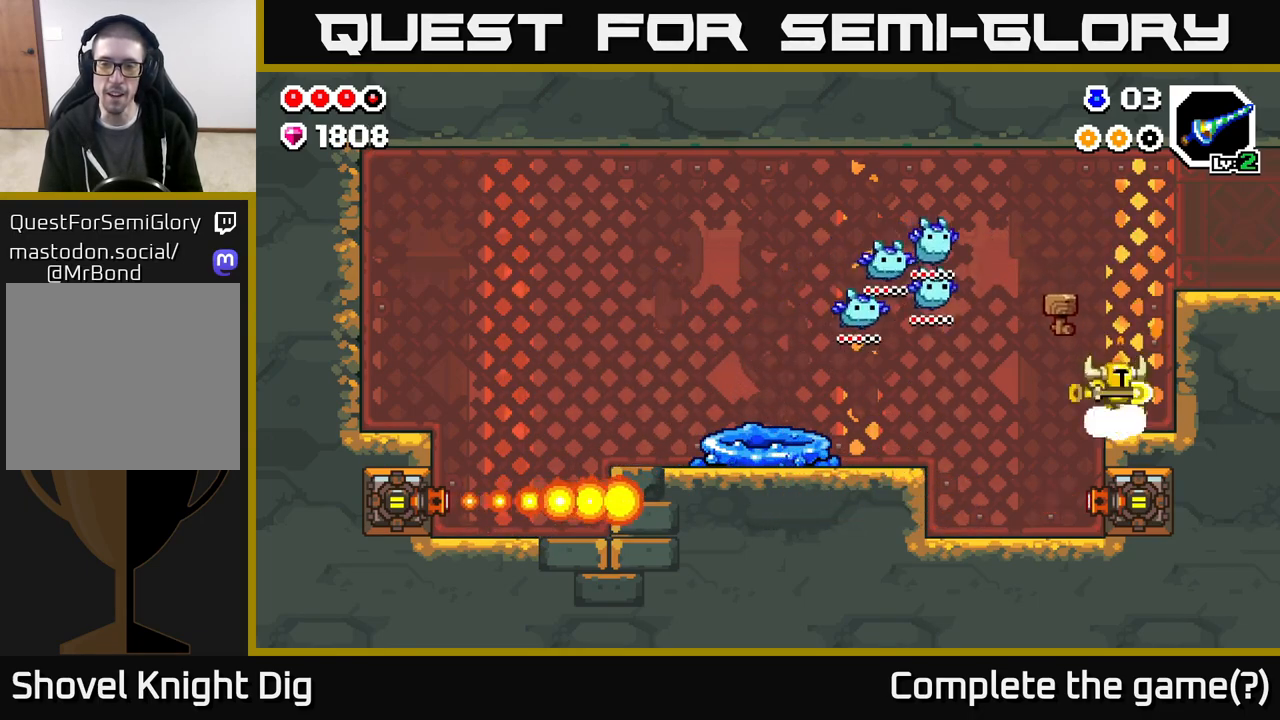
{"buttons": ["DPAD_RIGHT"], "left_stick": "center", "right_stick": "center", "events": [[50, "A", "down"], [383, "A", "up"]]}
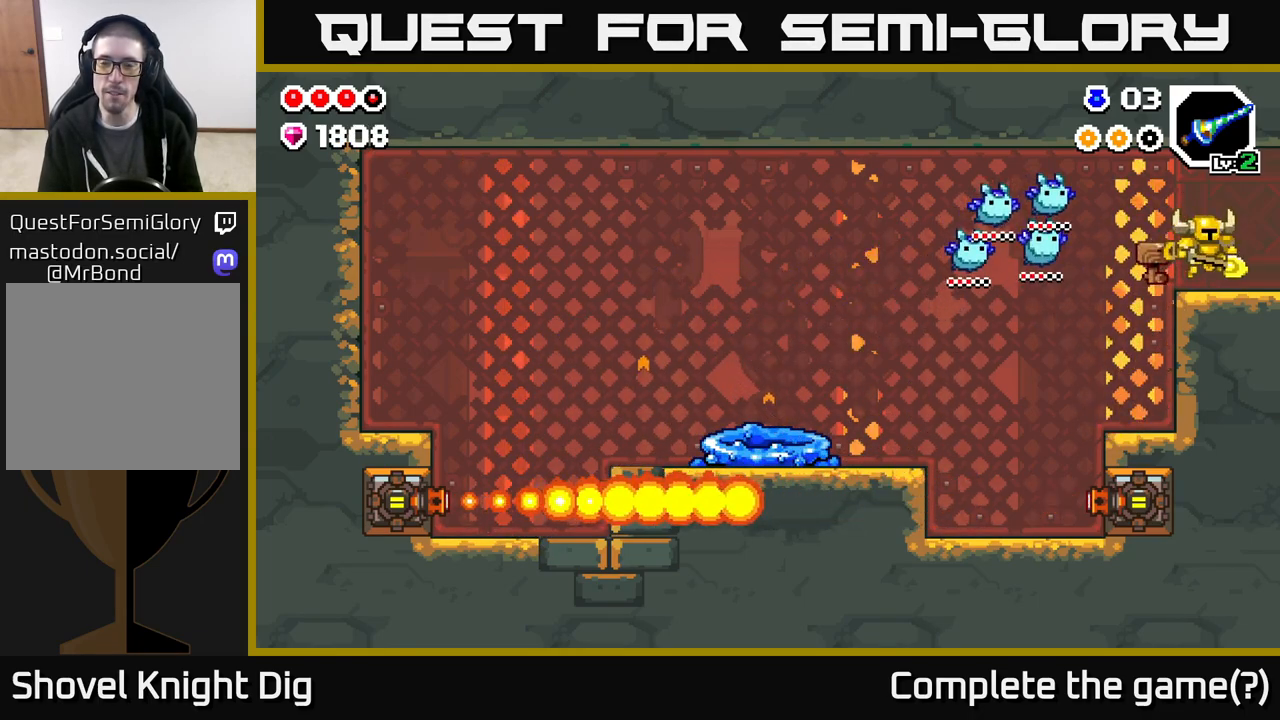
{"buttons": ["DPAD_RIGHT"], "left_stick": "center", "right_stick": "center", "events": []}
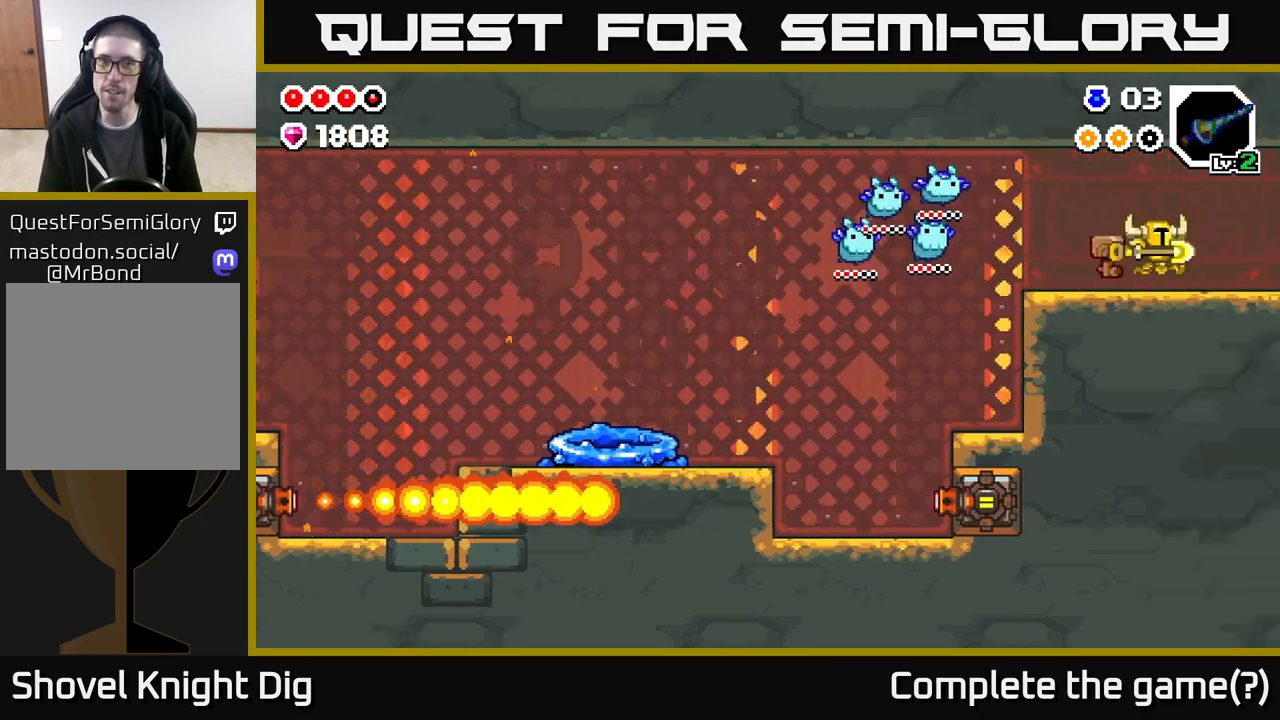
{"buttons": ["DPAD_RIGHT"], "left_stick": "center", "right_stick": "center", "events": [[67, "DPAD_RIGHT", "up"], [417, "DPAD_RIGHT", "down"]]}
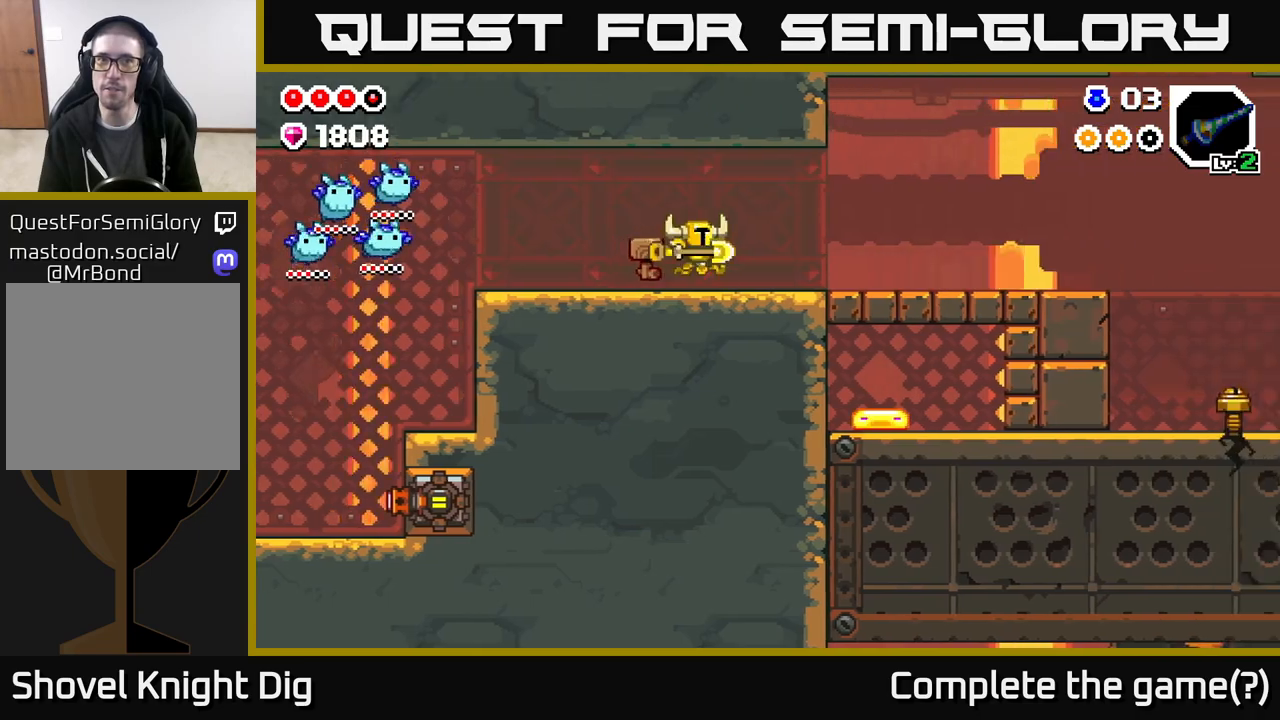
{"buttons": ["DPAD_RIGHT"], "left_stick": "center", "right_stick": "center", "events": []}
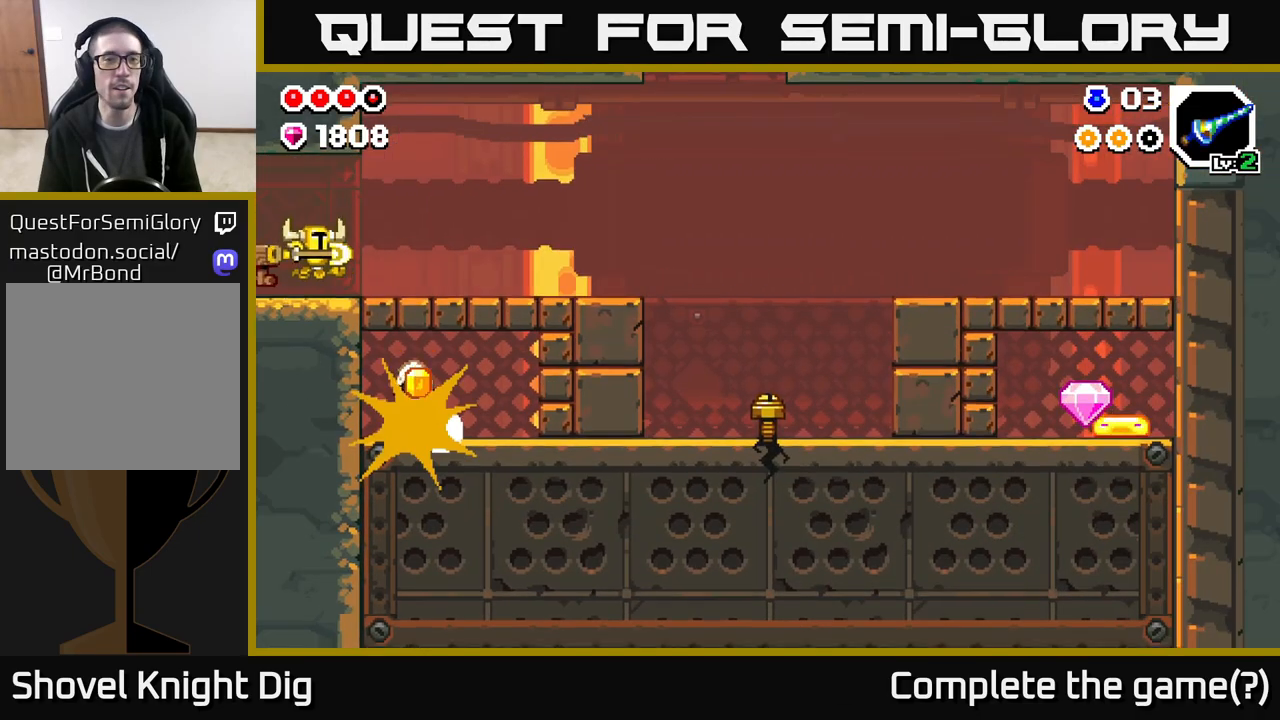
{"buttons": ["DPAD_RIGHT"], "left_stick": "center", "right_stick": "center", "events": []}
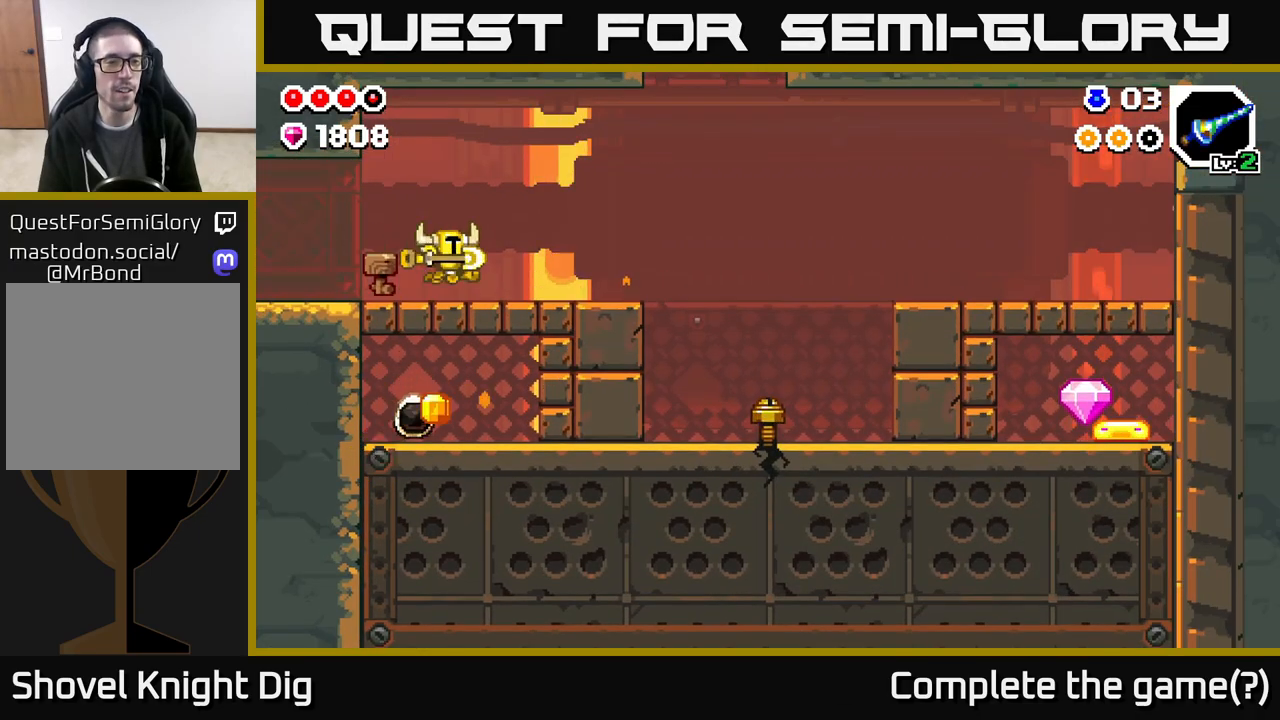
{"buttons": ["DPAD_RIGHT"], "left_stick": "center", "right_stick": "center", "events": []}
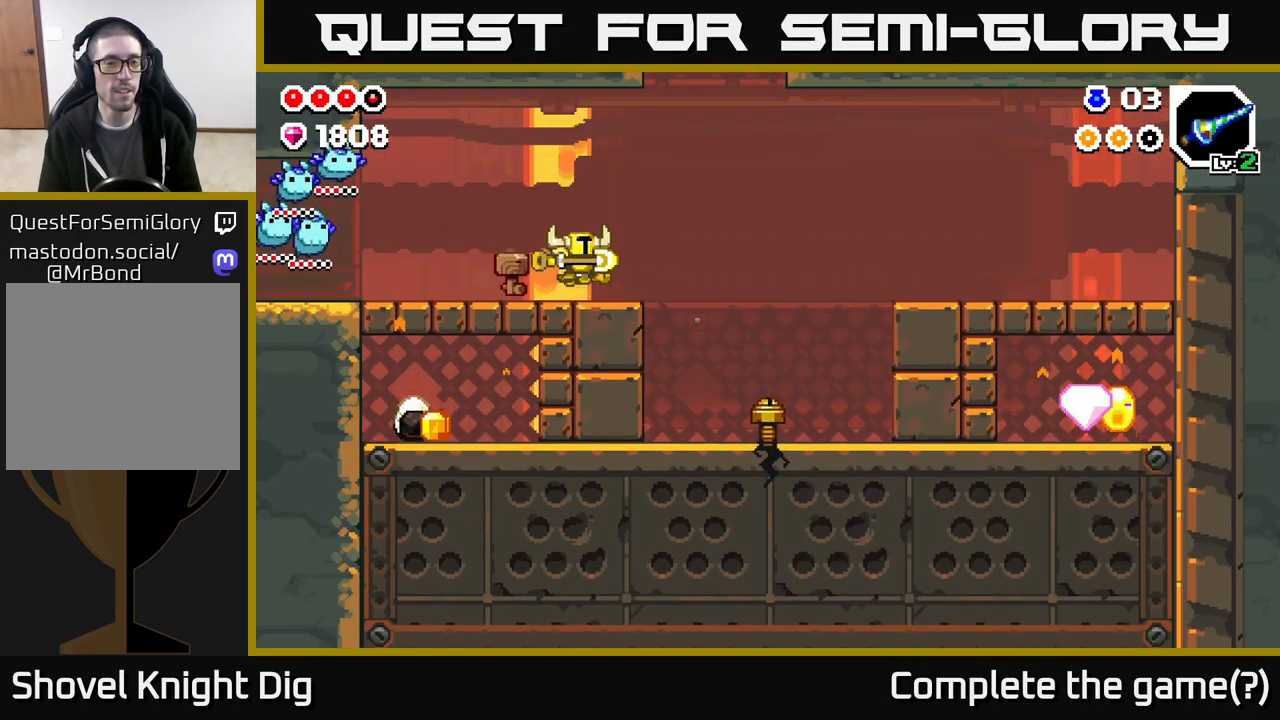
{"buttons": ["DPAD_RIGHT"], "left_stick": "center", "right_stick": "center", "events": []}
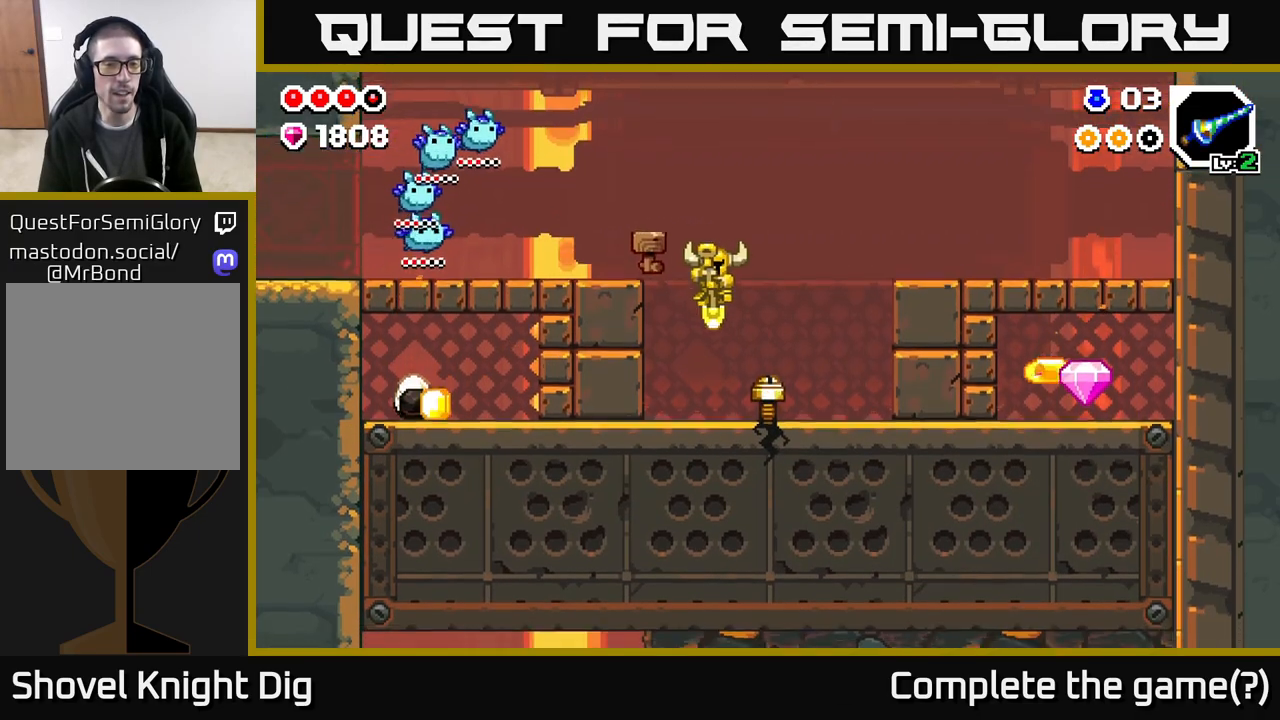
{"buttons": ["DPAD_LEFT"], "left_stick": "center", "right_stick": "center", "events": [[167, "DPAD_RIGHT", "up"], [217, "DPAD_DOWN", "down"], [267, "X", "down"], [350, "X", "up"], [367, "DPAD_DOWN", "up"], [383, "DPAD_LEFT", "down"]]}
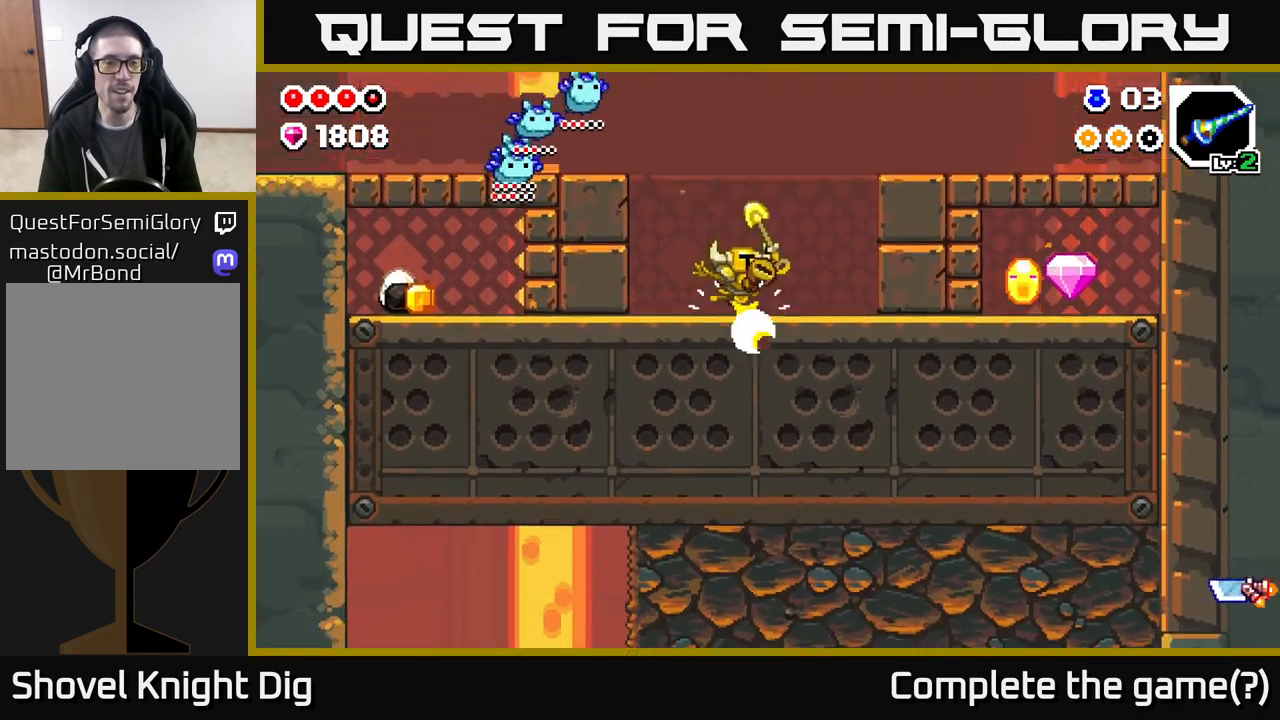
{"buttons": [], "left_stick": "center", "right_stick": "center", "events": [[250, "DPAD_LEFT", "up"]]}
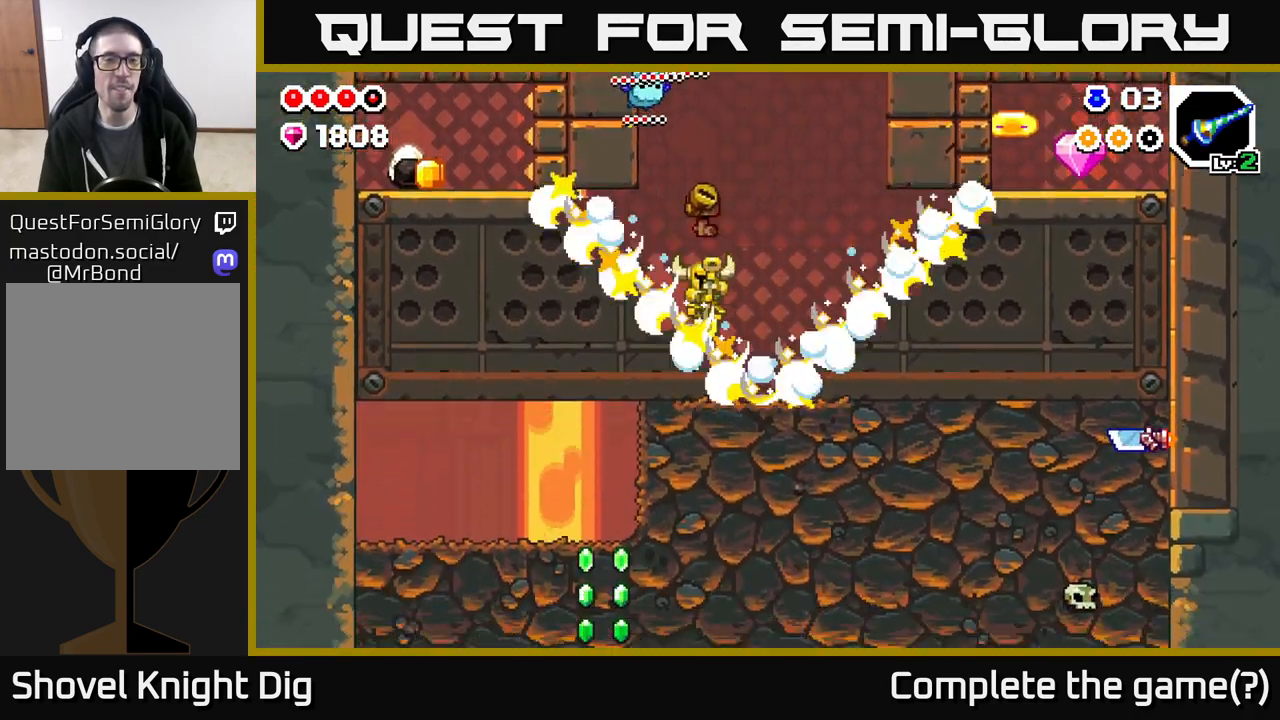
{"buttons": ["DPAD_LEFT"], "left_stick": "center", "right_stick": "center", "events": [[250, "DPAD_LEFT", "down"]]}